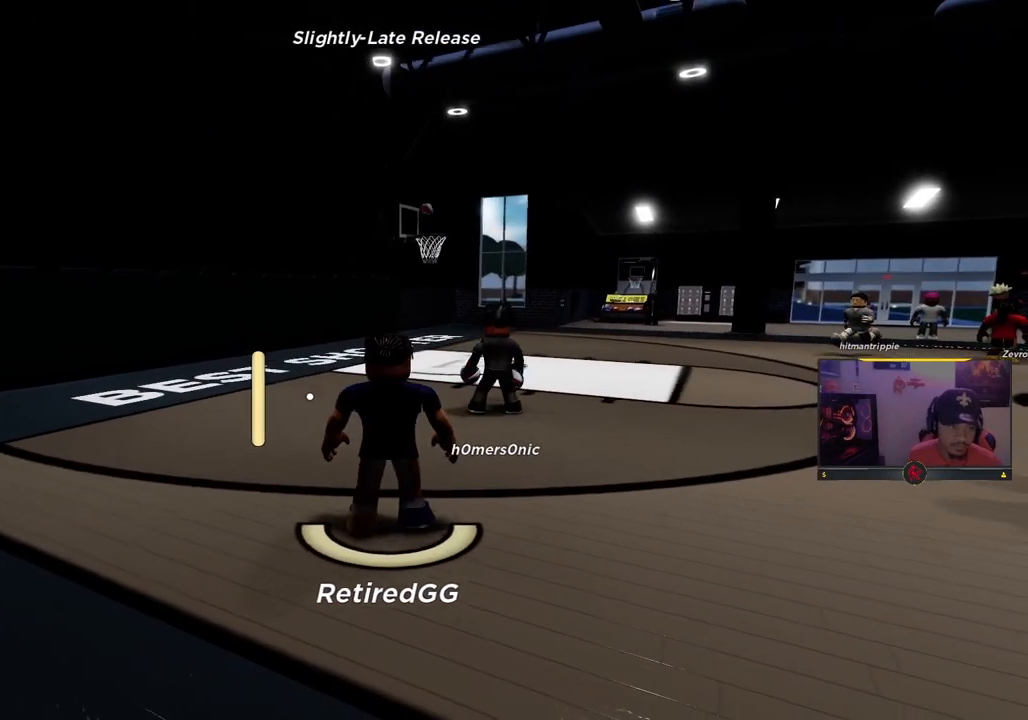
Gameplay with a controller (PlayStation layout); each line is a JSON object with the inputs held at the frame after it. "events" lists button and stick changes between this image and that frame as [ms after this image, input, new state], when the widget could be followed in between.
{"buttons": ["R2"], "left_stick": "up-right", "right_stick": "down"}
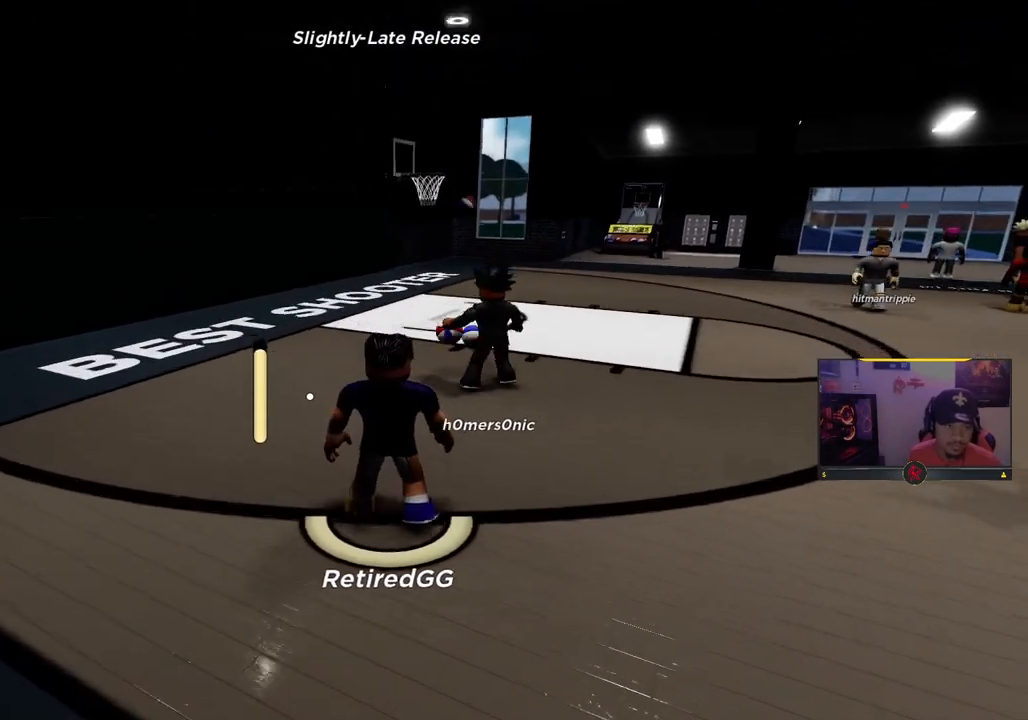
{"buttons": [], "left_stick": "up-right", "right_stick": "down-left", "events": [[167, "R2", "up"], [317, "right_stick", "down-left"]]}
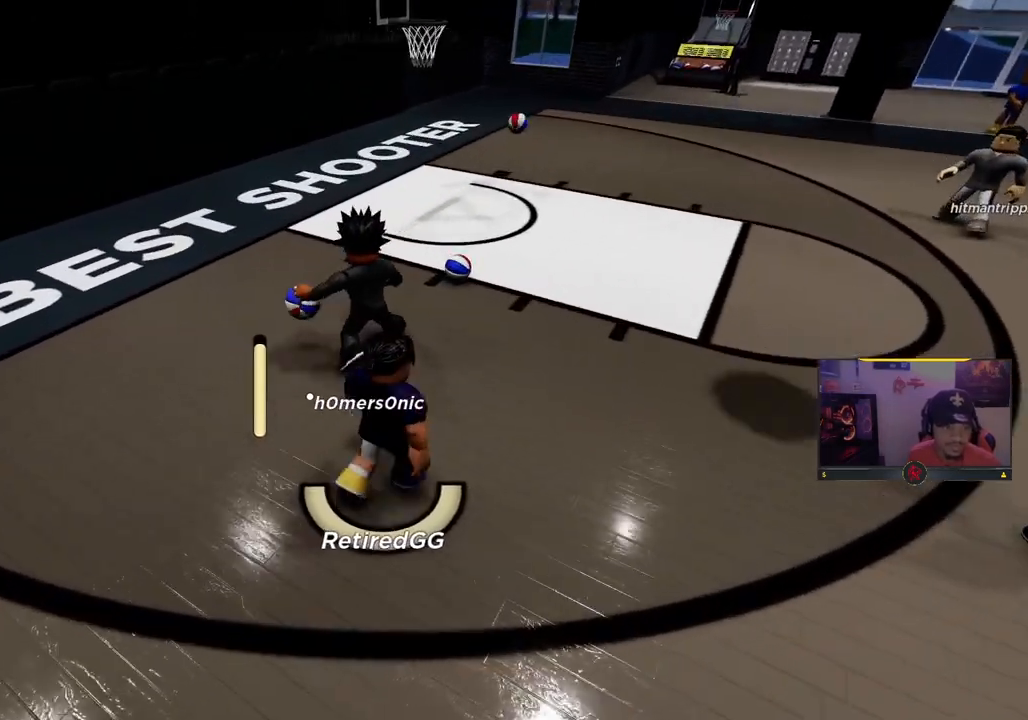
{"buttons": ["R2"], "left_stick": "up-right", "right_stick": "up", "events": [[167, "right_stick", "down"], [267, "right_stick", "center"], [383, "right_stick", "up"], [417, "R2", "down"]]}
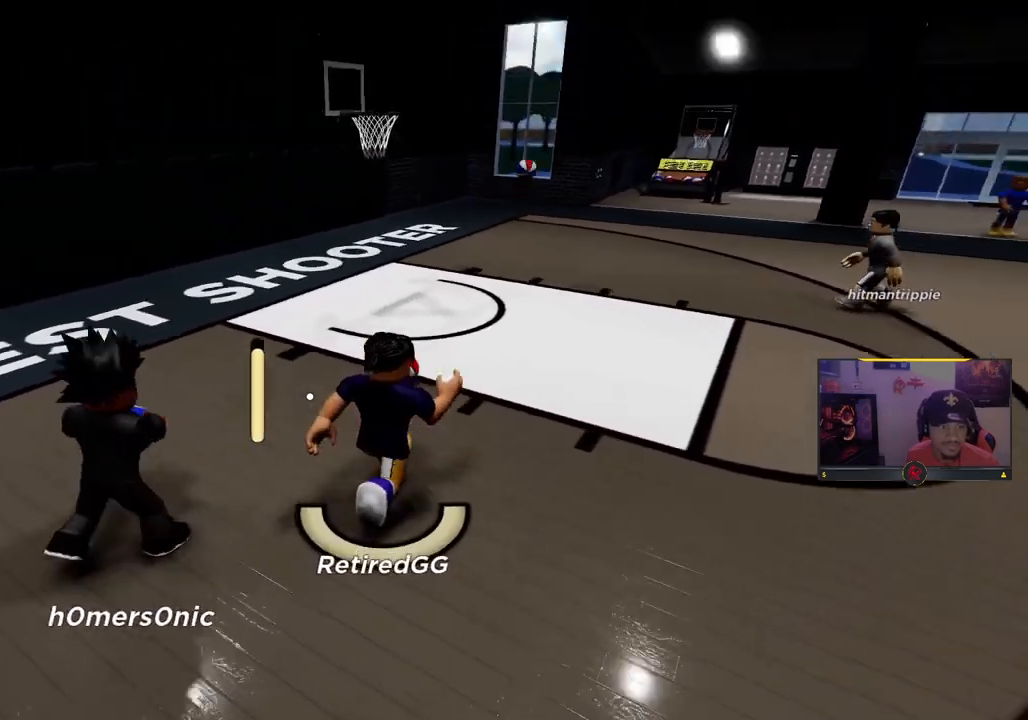
{"buttons": [], "left_stick": "up-right", "right_stick": "center"}
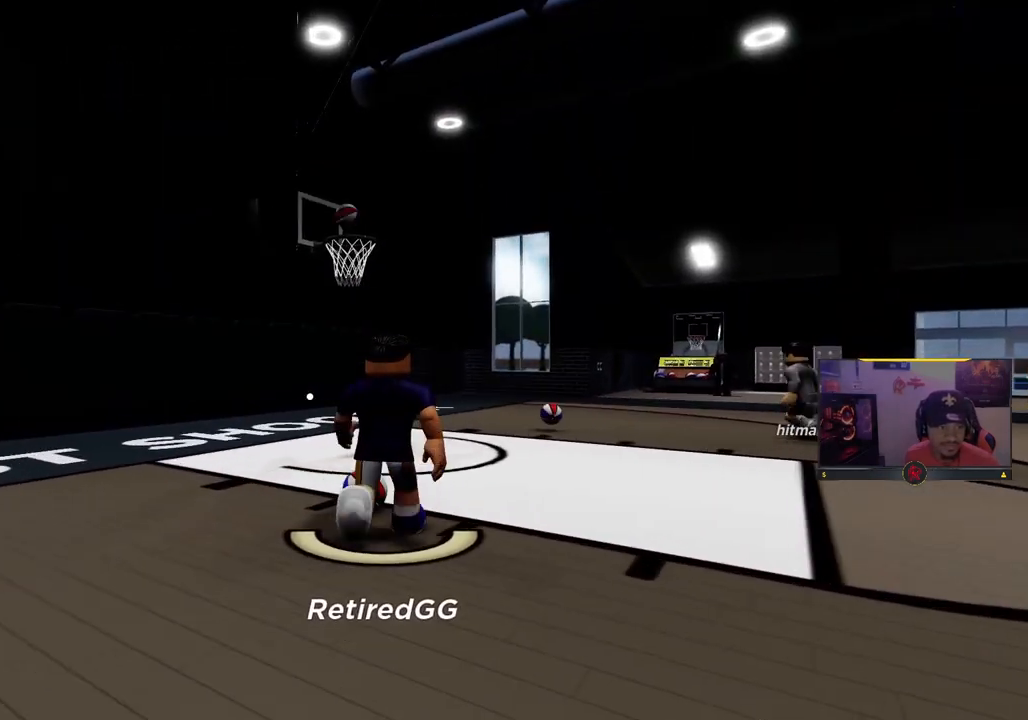
{"buttons": [], "left_stick": "up", "right_stick": "center", "events": [[17, "left_stick", "up"]]}
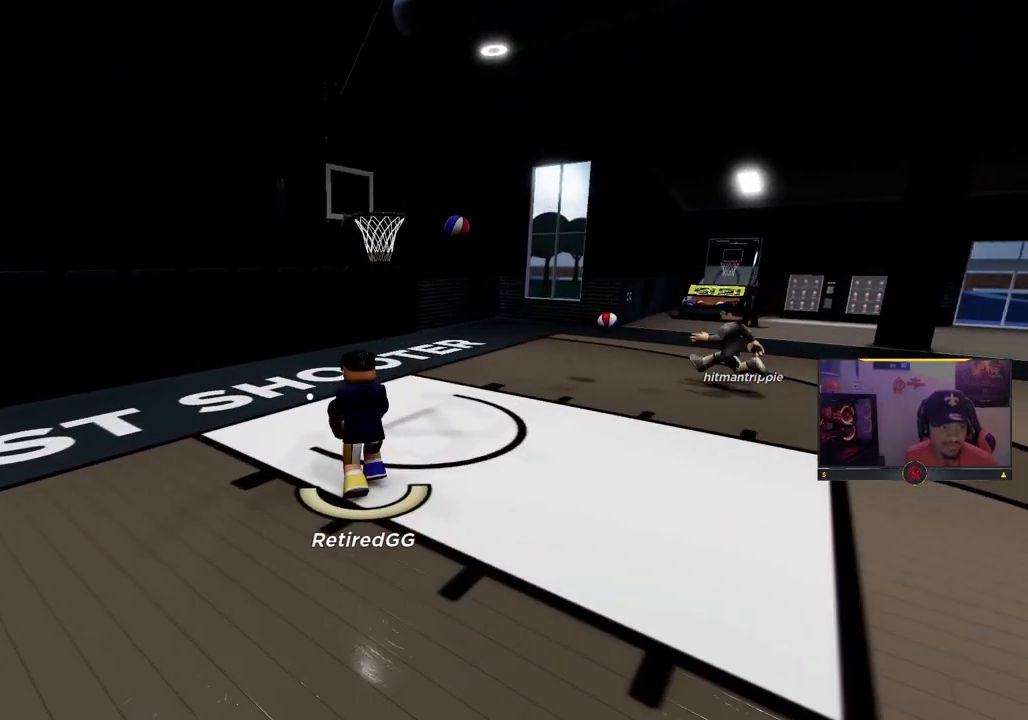
{"buttons": ["R2"], "left_stick": "up-right", "right_stick": "center", "events": [[50, "R2", "down"], [133, "left_stick", "up-right"]]}
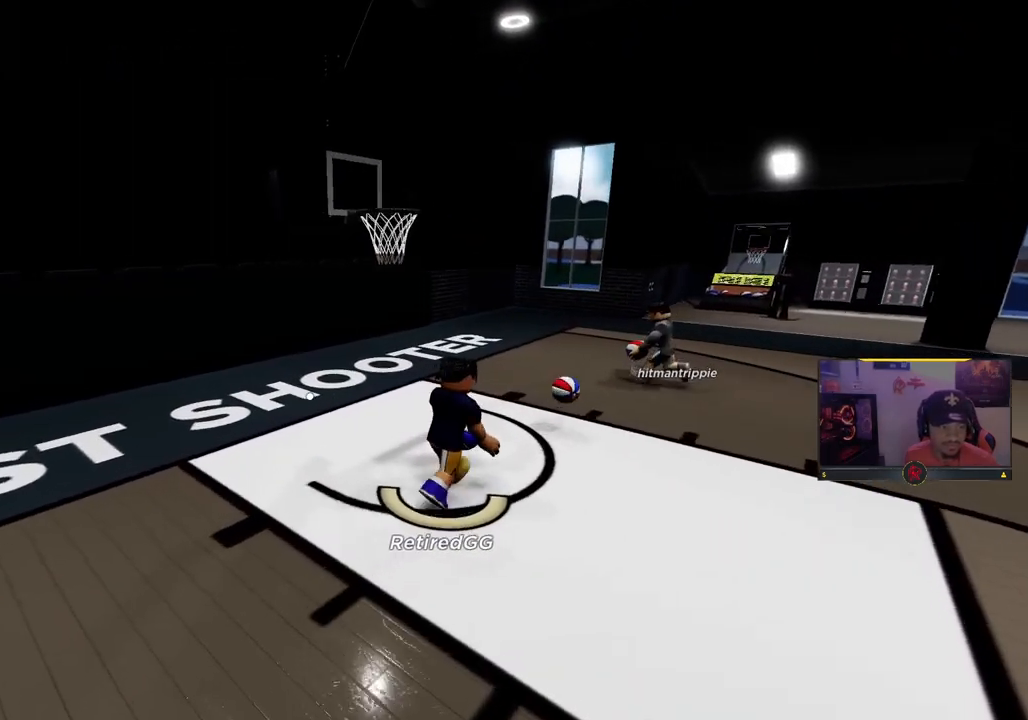
{"buttons": ["SQUARE", "R2"], "left_stick": "up-right", "right_stick": "center", "events": [[150, "SQUARE", "down"]]}
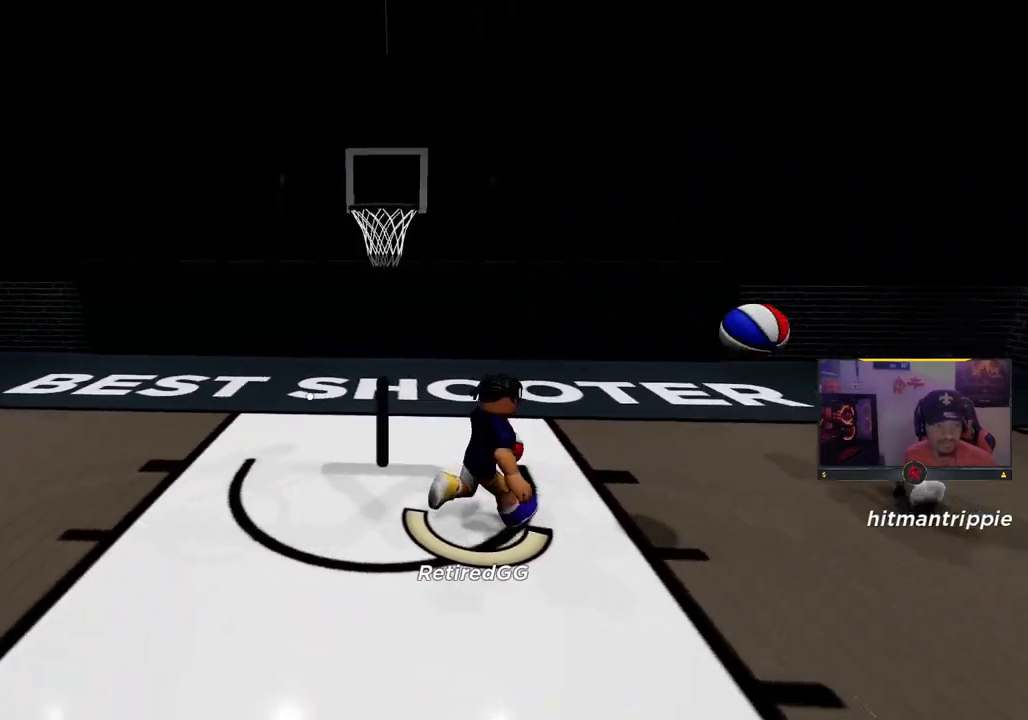
{"buttons": [], "left_stick": "up-right", "right_stick": "center", "events": [[417, "R2", "up"], [467, "SQUARE", "up"]]}
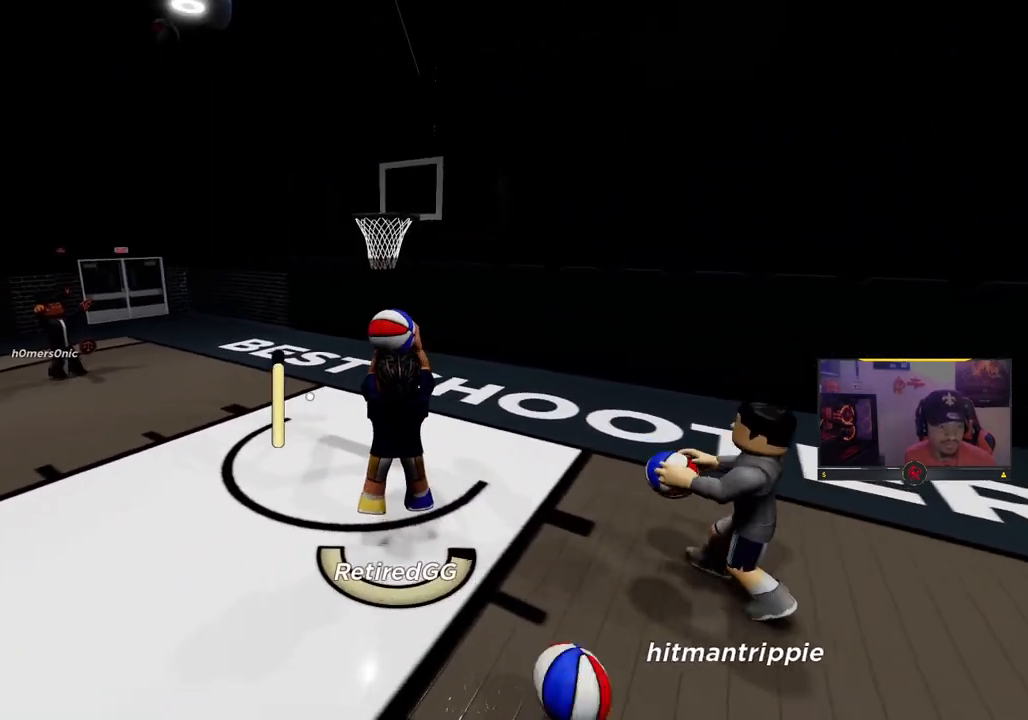
{"buttons": [], "left_stick": "down-right", "right_stick": "center", "events": [[67, "left_stick", "right"], [250, "left_stick", "down-right"]]}
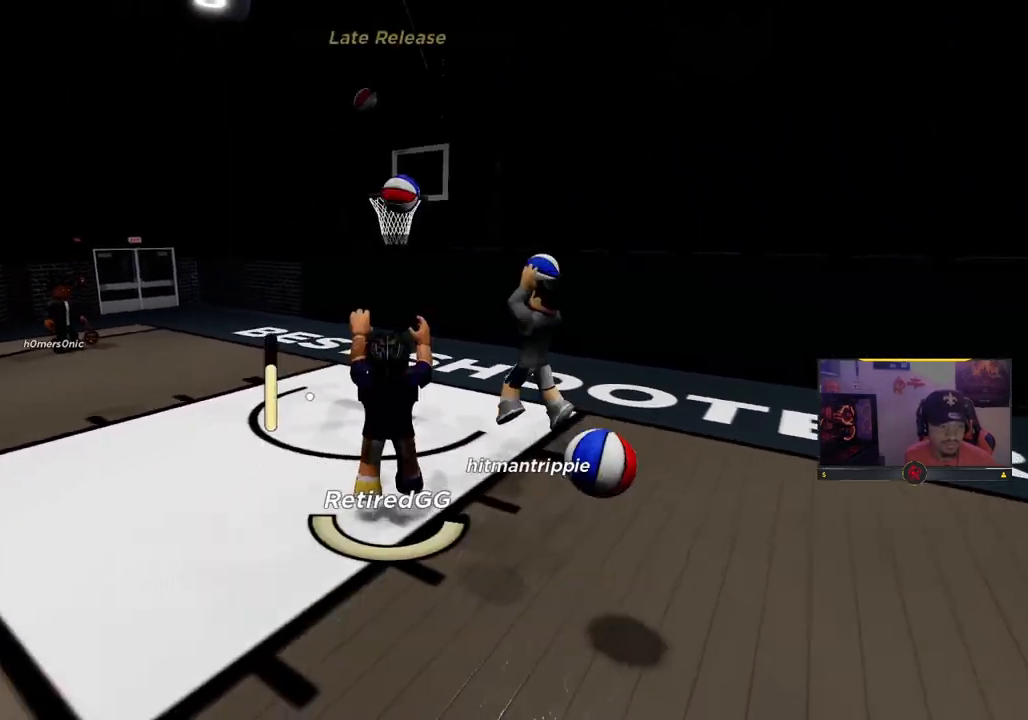
{"buttons": [], "left_stick": "down-right", "right_stick": "center", "events": [[17, "right_stick", "up"], [417, "right_stick", "center"]]}
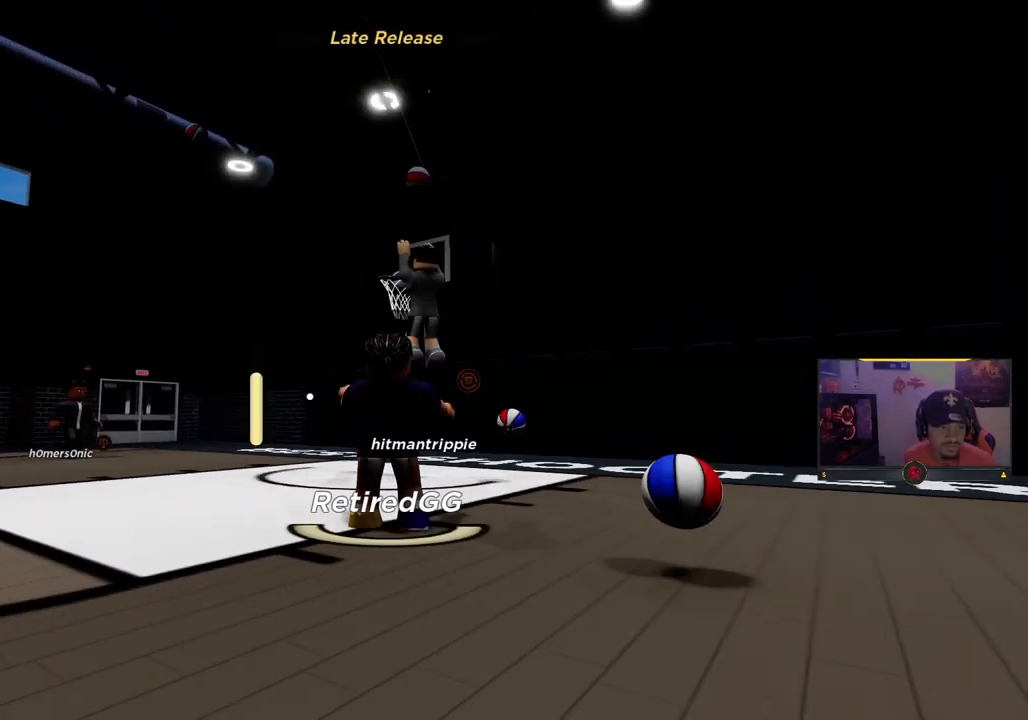
{"buttons": ["R2"], "left_stick": "down-right", "right_stick": "down", "events": [[83, "right_stick", "down"], [417, "R2", "down"]]}
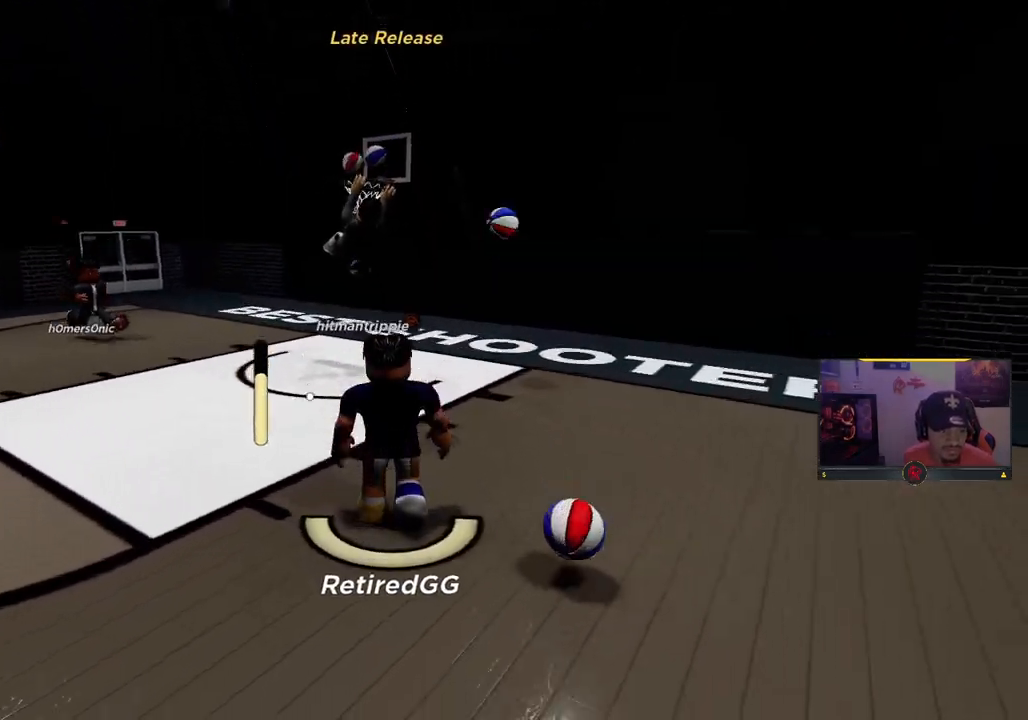
{"buttons": [], "left_stick": "down-right", "right_stick": "center", "events": [[200, "right_stick", "center"], [450, "R2", "up"]]}
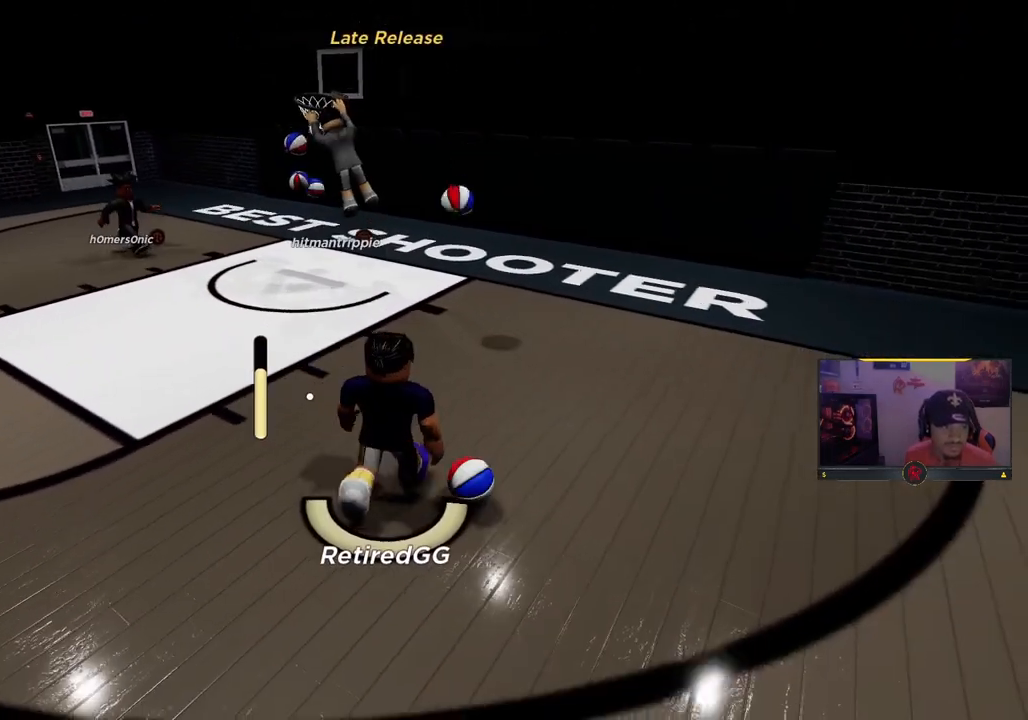
{"buttons": [], "left_stick": "down-right", "right_stick": "center", "events": []}
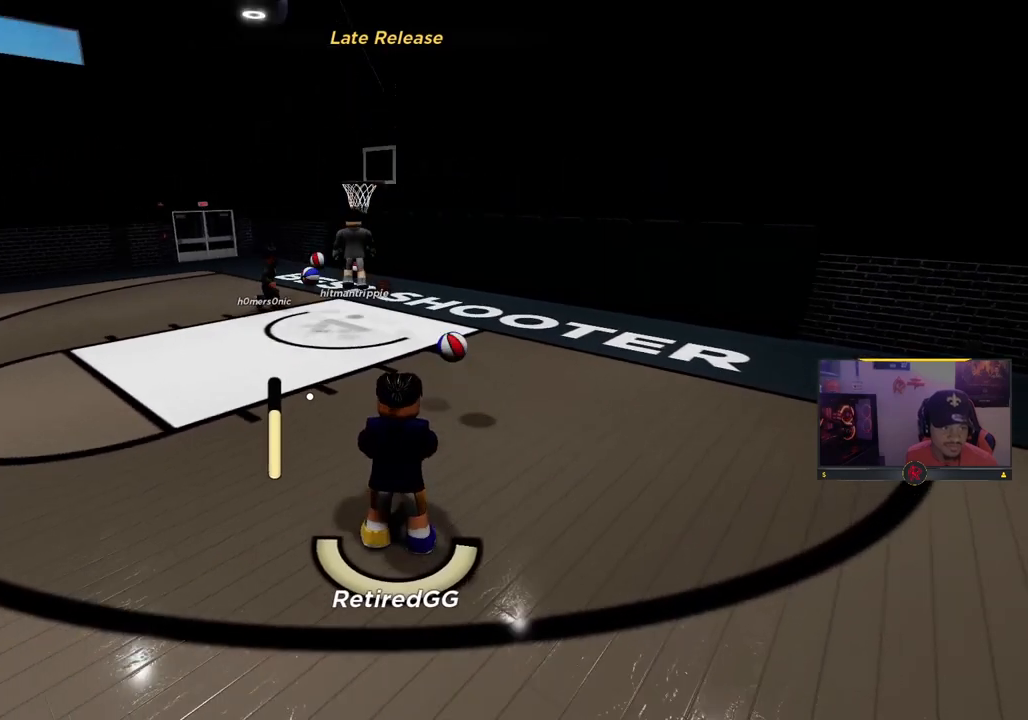
{"buttons": ["R2"], "left_stick": "down-right", "right_stick": "center", "events": [[167, "R2", "down"]]}
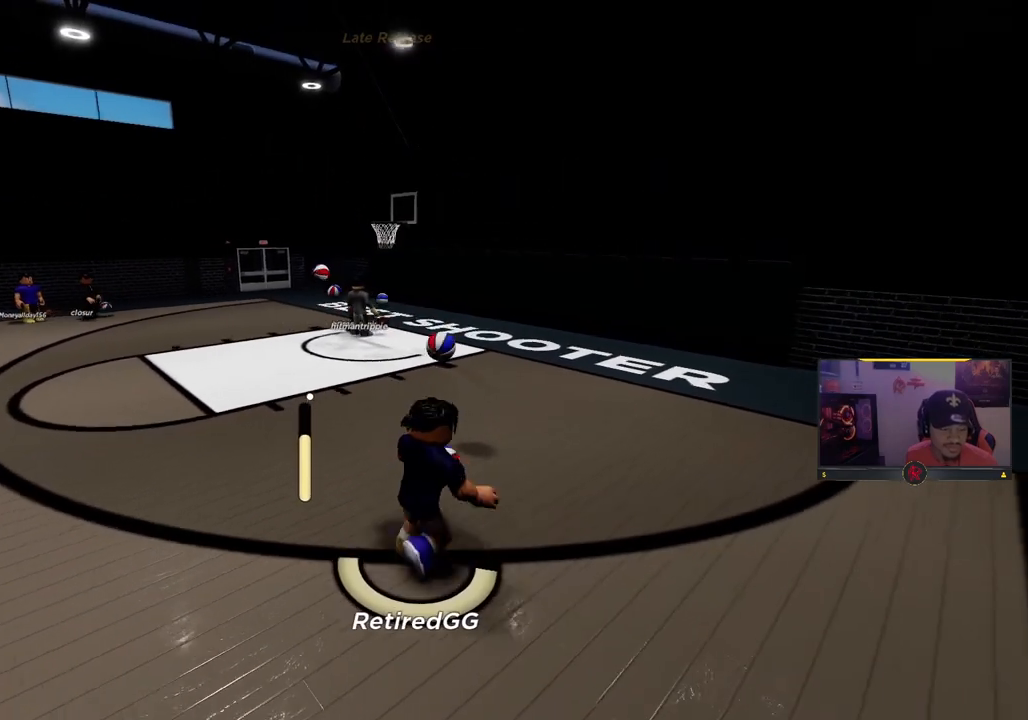
{"buttons": [], "left_stick": "right", "right_stick": "up", "events": [[17, "R2", "up"], [383, "left_stick", "right"], [500, "right_stick", "up"]]}
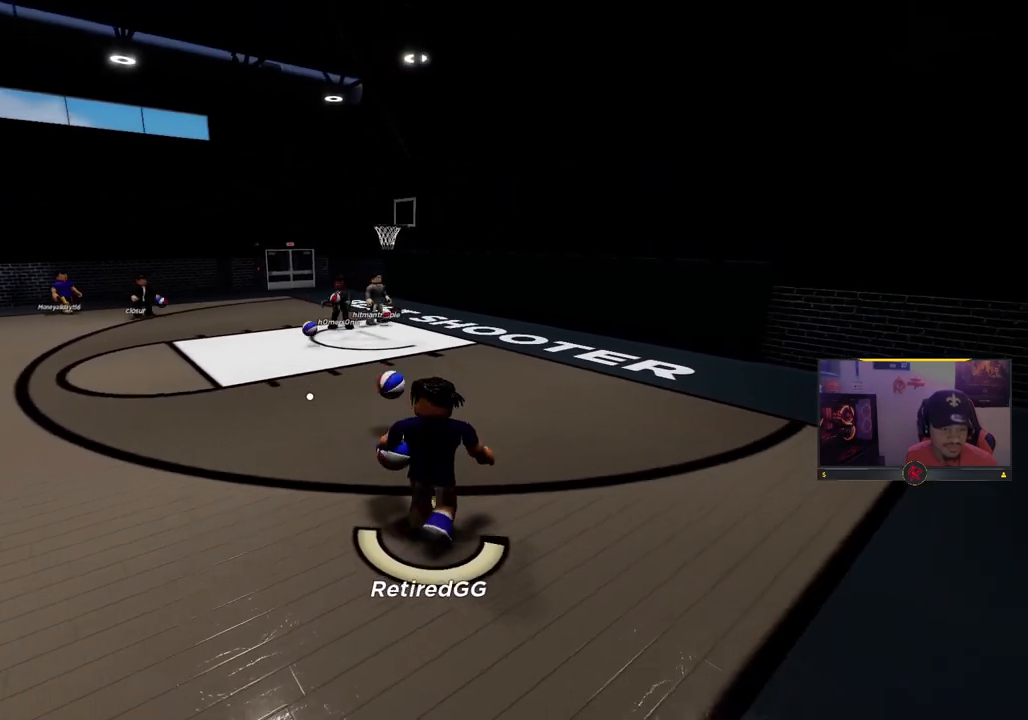
{"buttons": [], "left_stick": "center", "right_stick": "center", "events": [[33, "left_stick", "down"], [100, "right_stick", "down-left"], [167, "right_stick", "center"], [183, "left_stick", "up"], [483, "left_stick", "center"]]}
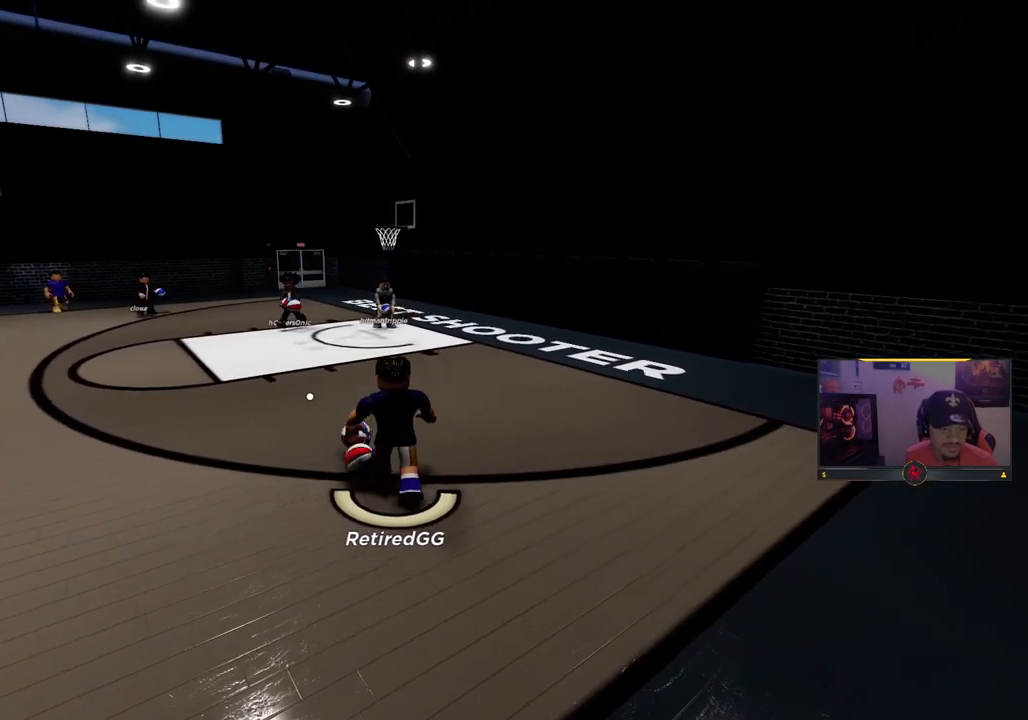
{"buttons": [], "left_stick": "right", "right_stick": "center", "events": [[200, "left_stick", "down"], [283, "left_stick", "down-right"], [483, "left_stick", "right"]]}
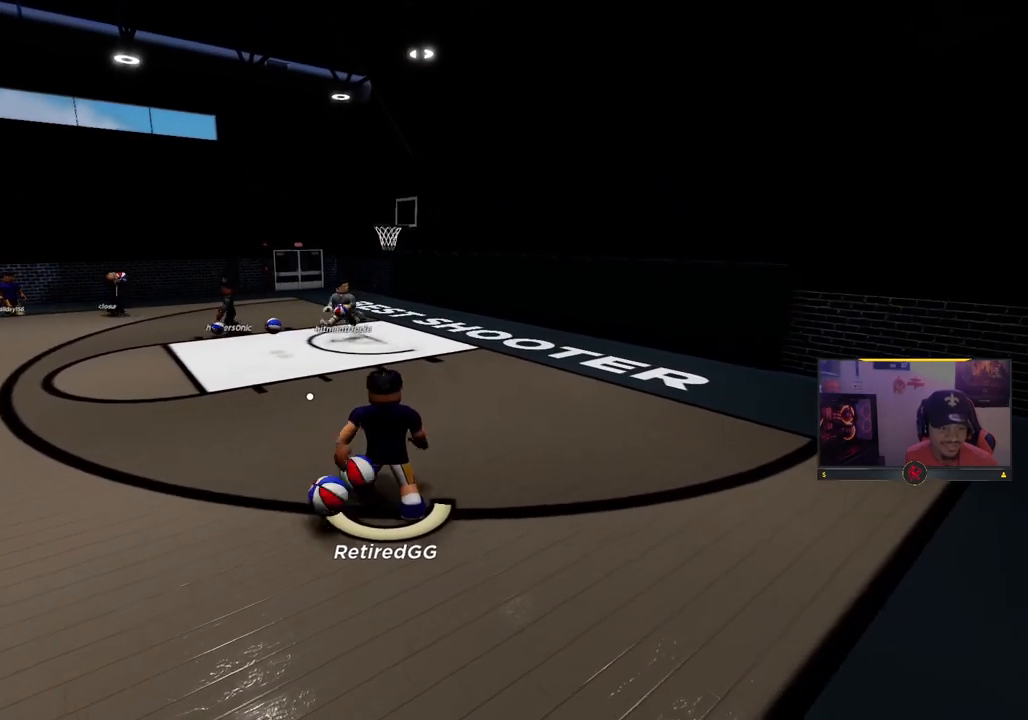
{"buttons": ["SQUARE"], "left_stick": "center", "right_stick": "center", "events": [[83, "left_stick", "center"], [450, "SQUARE", "down"]]}
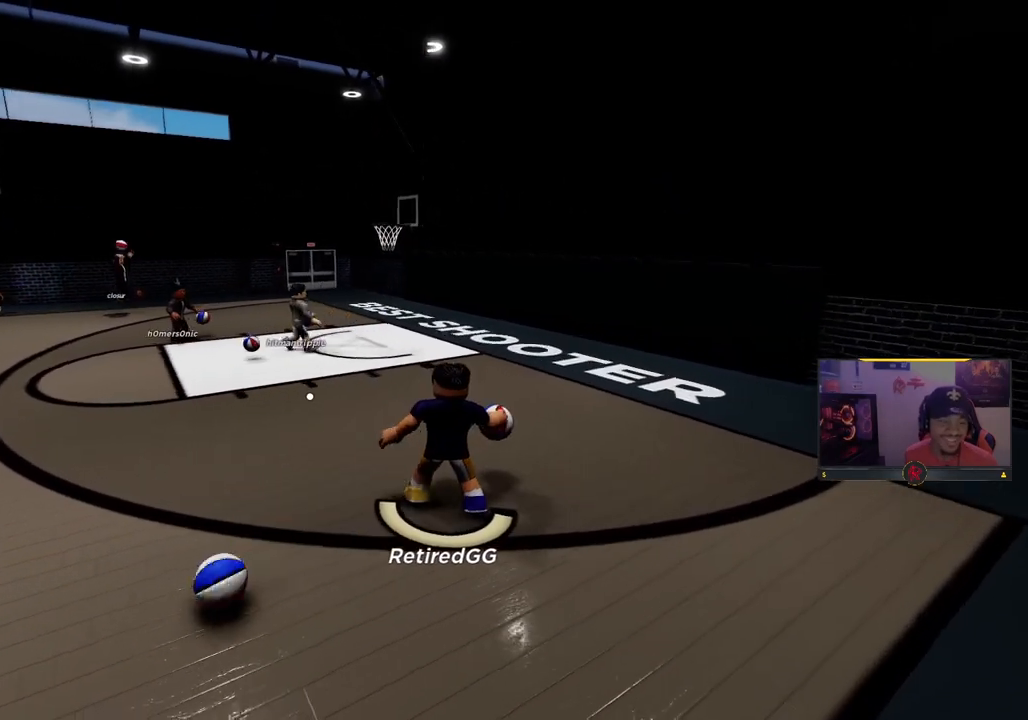
{"buttons": ["SQUARE"], "left_stick": "center", "right_stick": "center", "events": [[267, "left_stick", "down-left"], [350, "left_stick", "center"]]}